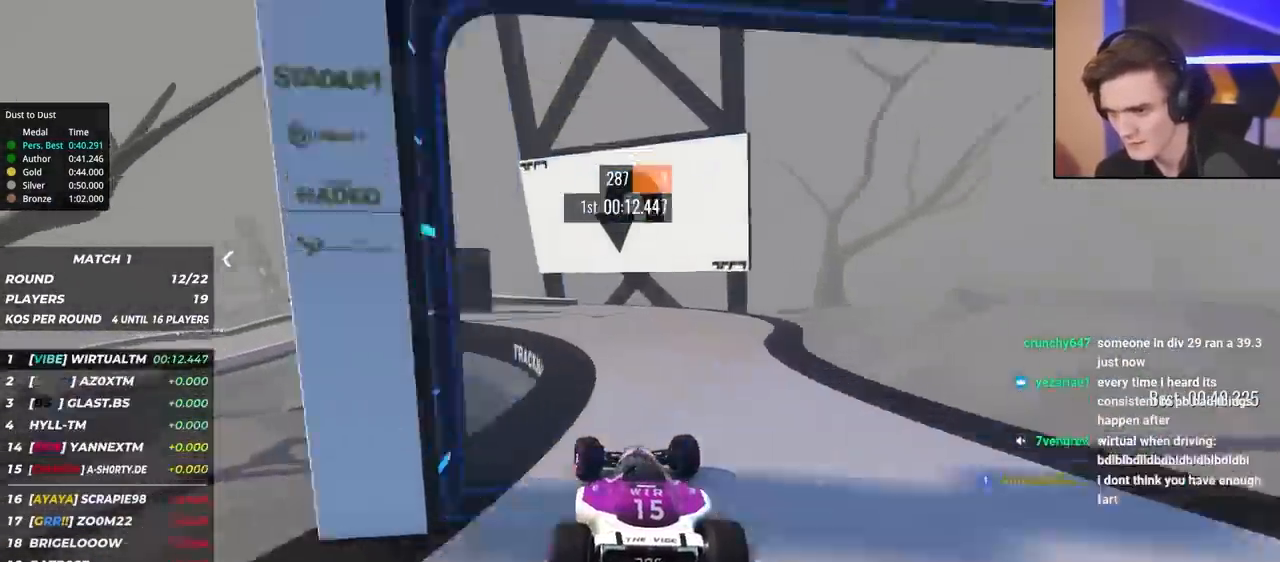
Gameplay with keyboard; each line is a JSON object with the keys held at the frame after it. "events" lists presses ("down") and releases ("up") of "brake", "down", "left", "right" and "up" between this image and that frame as [ms after this image, input, new state], when the widget could be followed in between. No other keys are recorded. Mouse input is not recorded. Key names are as the overlay labels them; some are game actions (e.g. jump) rather than physical keys.
{"keys": ["brake", "left", "up"], "events": [[400, "brake", "down"]]}
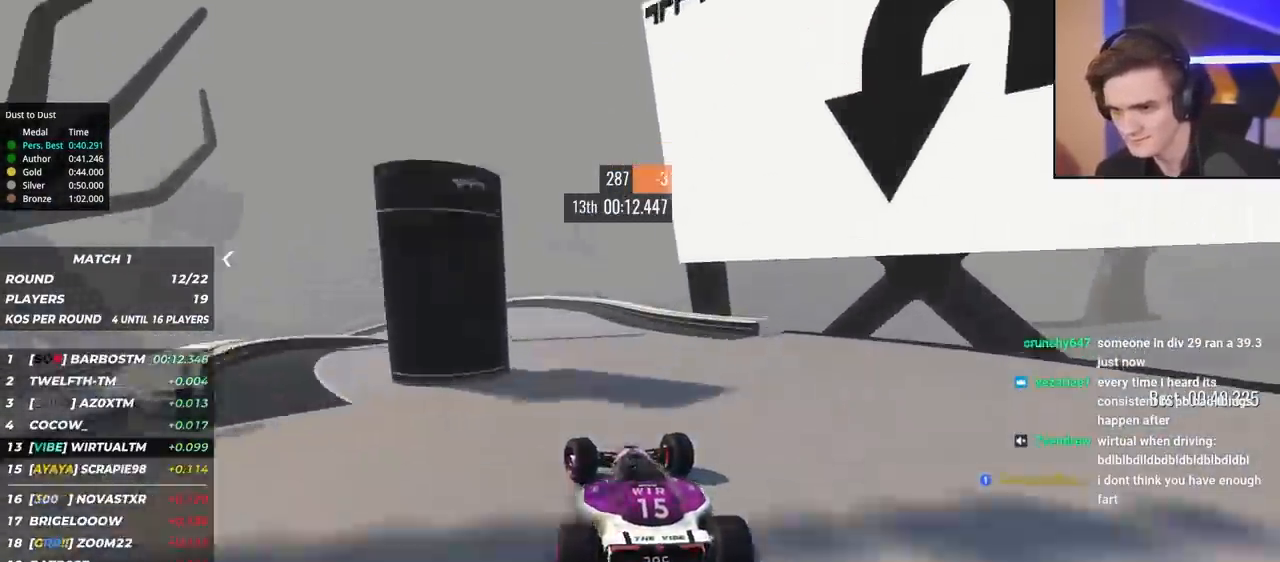
{"keys": ["brake", "left", "up"], "events": [[267, "brake", "up"], [467, "brake", "down"]]}
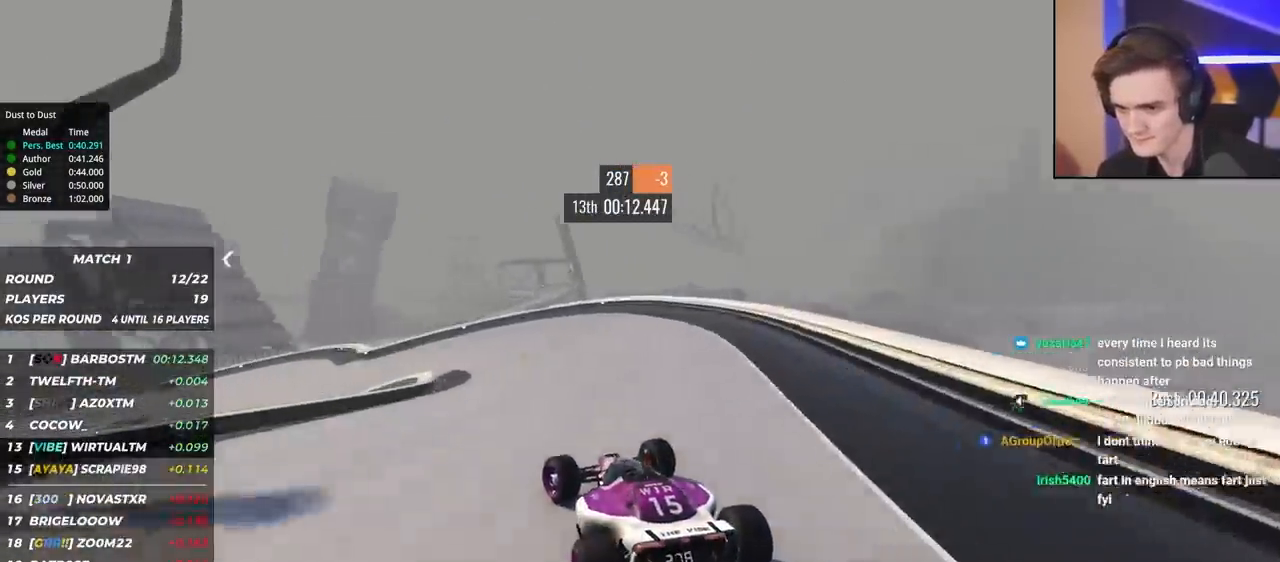
{"keys": ["left", "up"], "events": [[67, "brake", "up"], [150, "up", "up"], [200, "up", "down"]]}
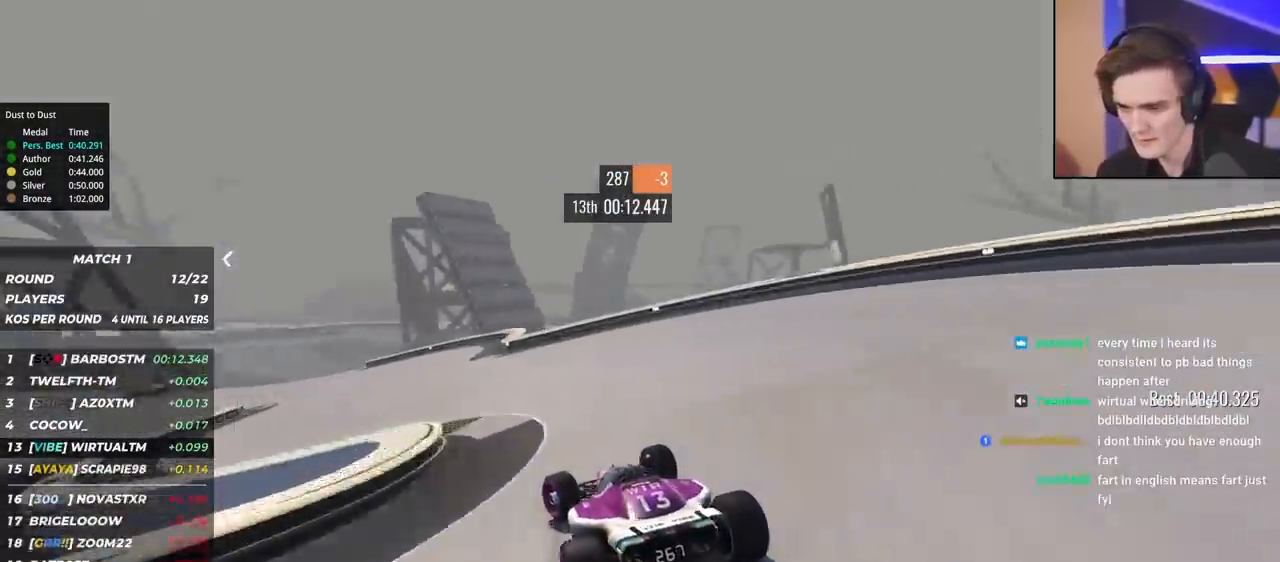
{"keys": ["left", "up"], "events": []}
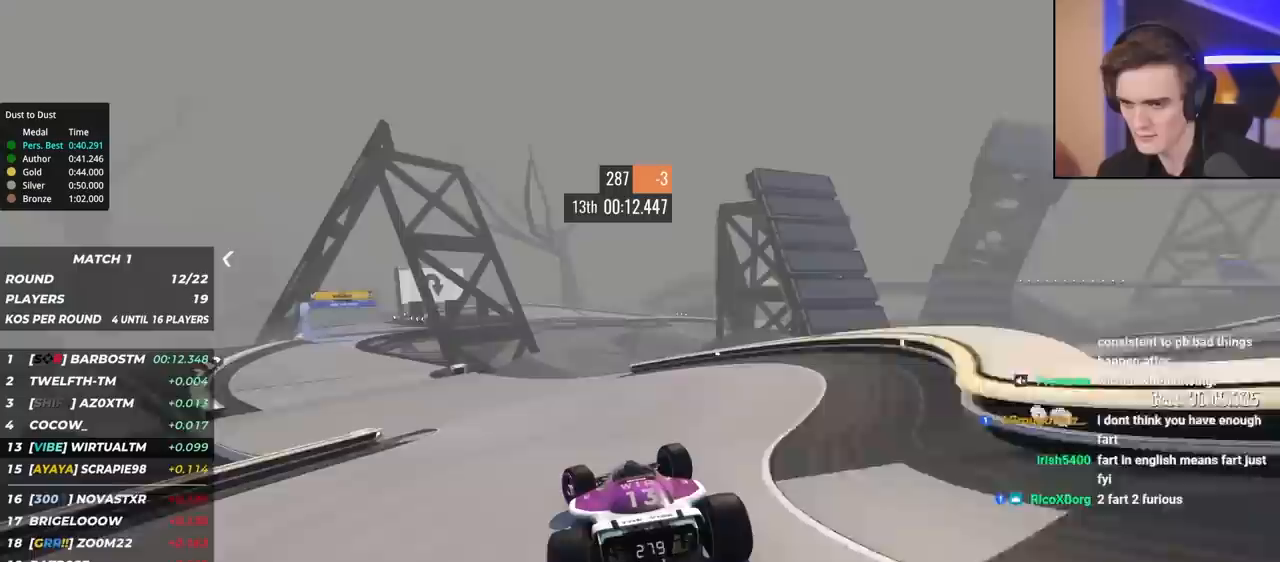
{"keys": ["left", "up"], "events": []}
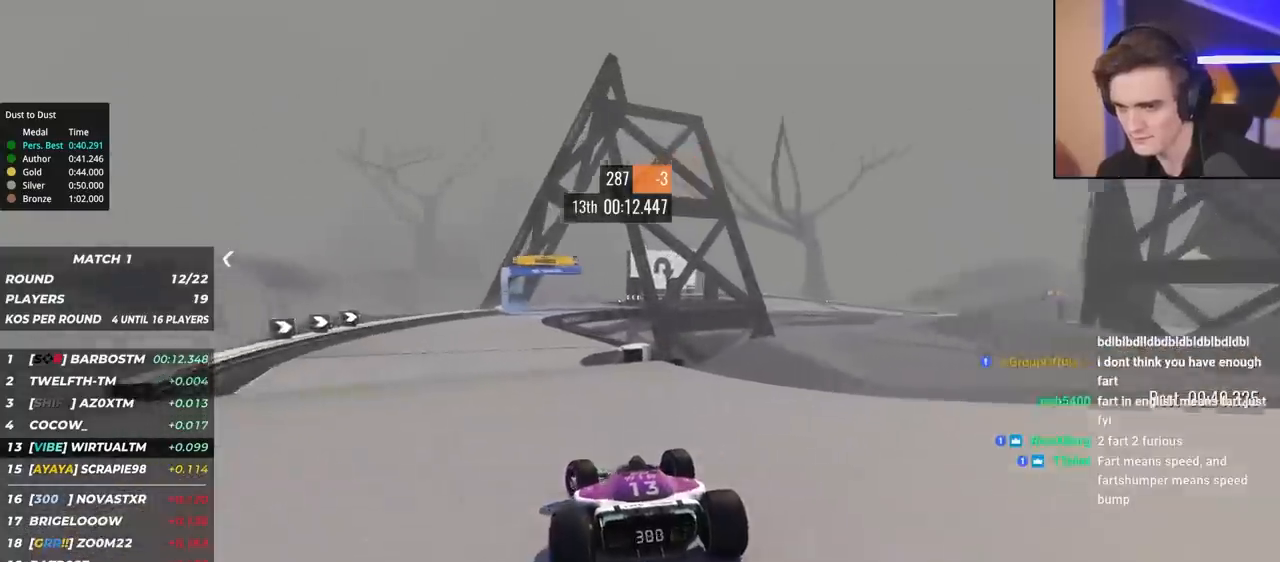
{"keys": ["right", "up"], "events": [[150, "left", "up"], [283, "right", "down"]]}
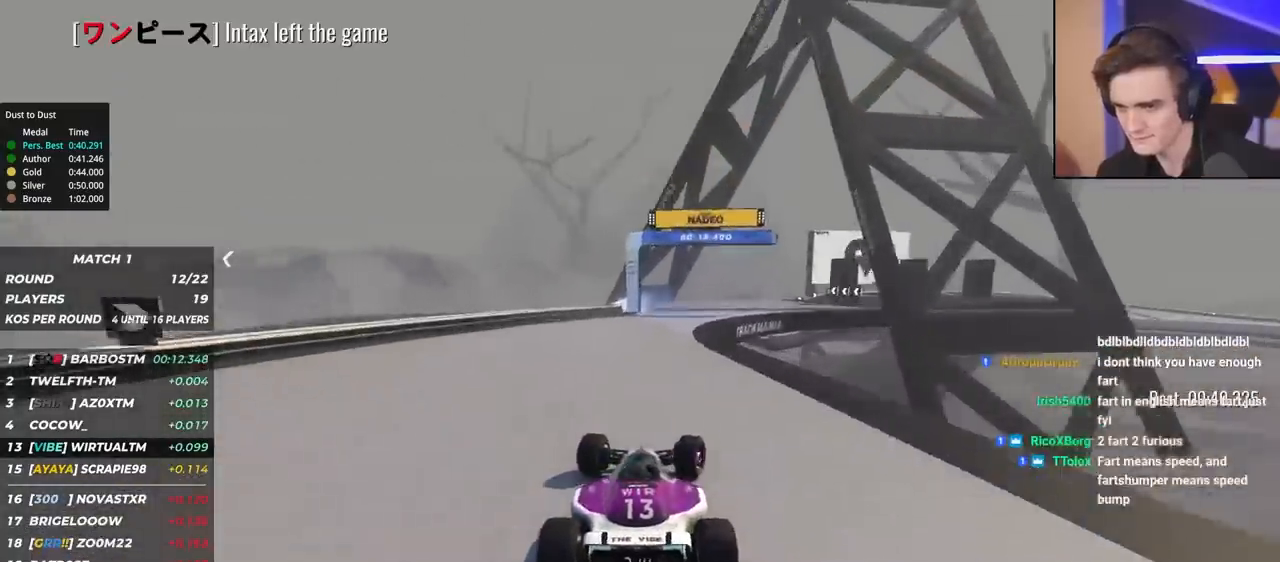
{"keys": ["right", "up"], "events": []}
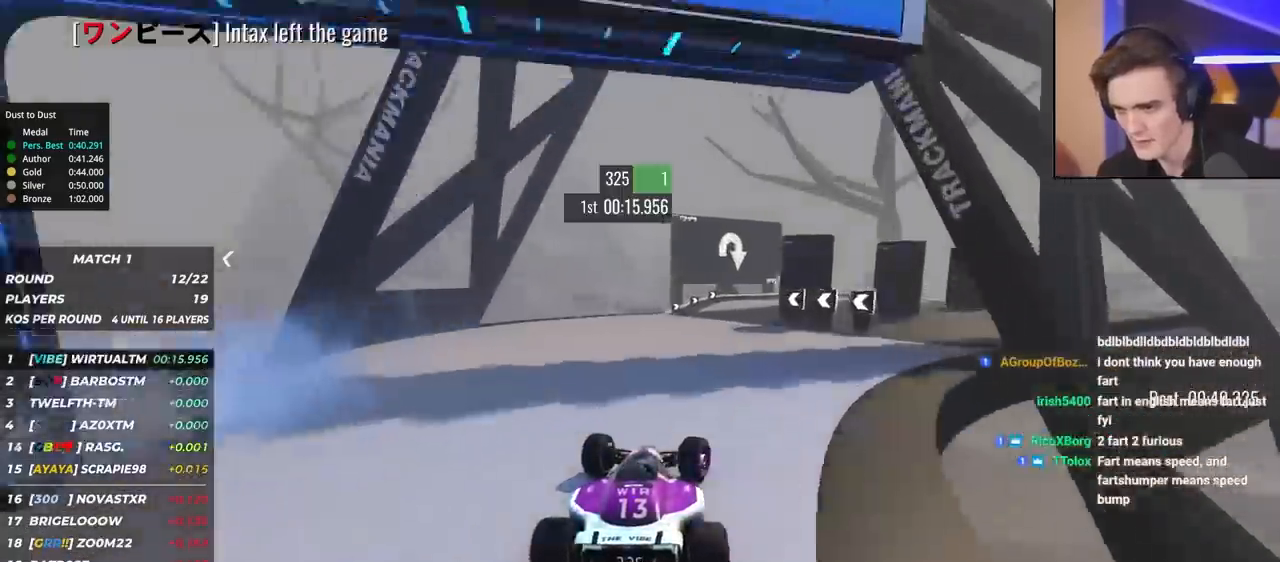
{"keys": ["right", "up"], "events": [[133, "right", "up"], [233, "right", "down"], [317, "right", "up"], [367, "right", "down"]]}
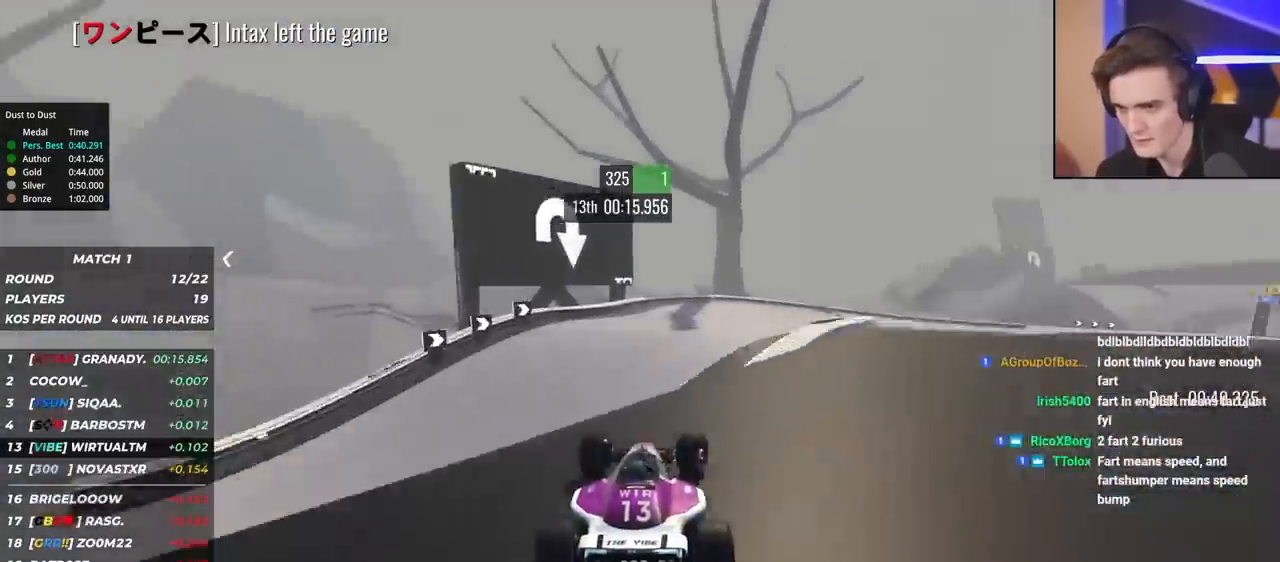
{"keys": ["brake", "right", "up"], "events": [[483, "brake", "down"]]}
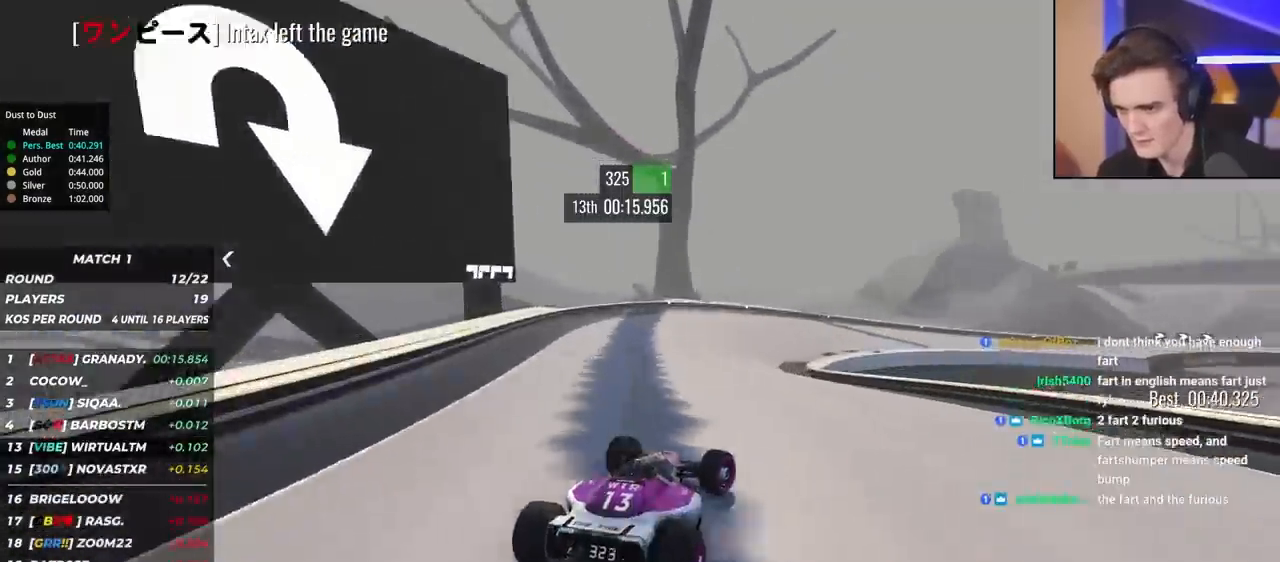
{"keys": ["right", "up"], "events": [[117, "brake", "up"], [167, "up", "up"], [267, "up", "down"]]}
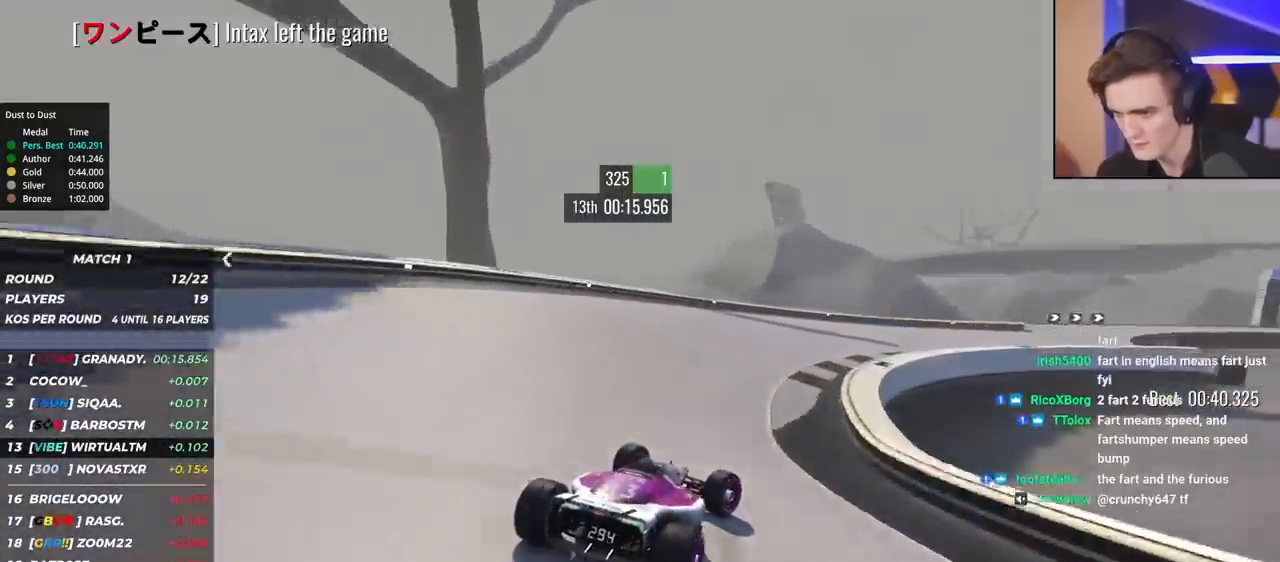
{"keys": ["right", "up"], "events": []}
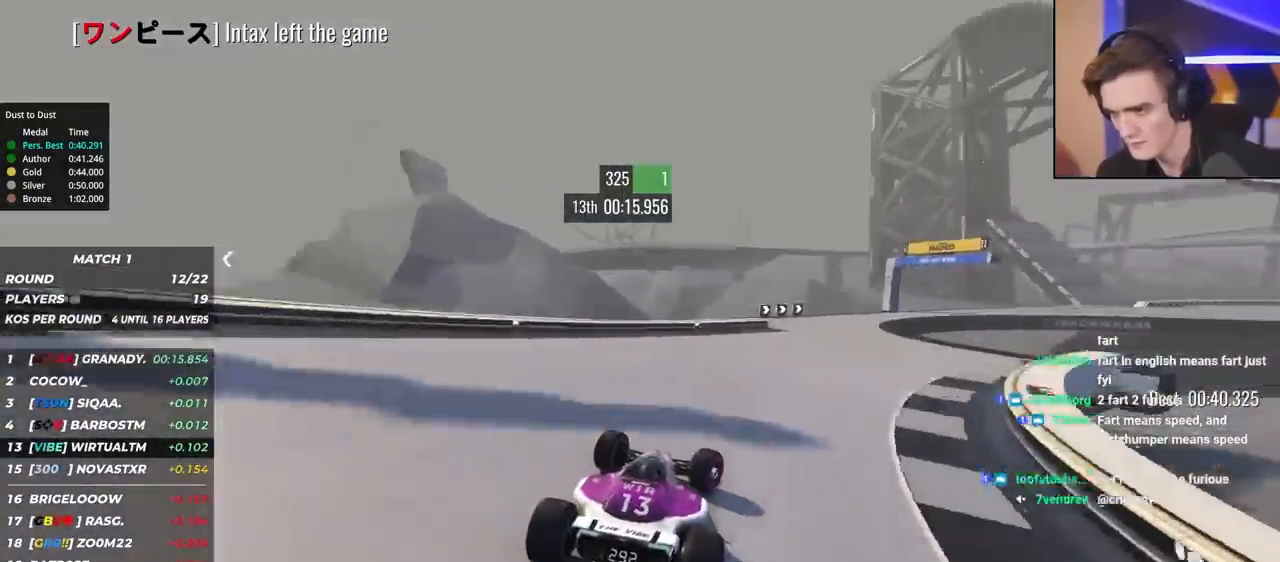
{"keys": ["right", "up"], "events": []}
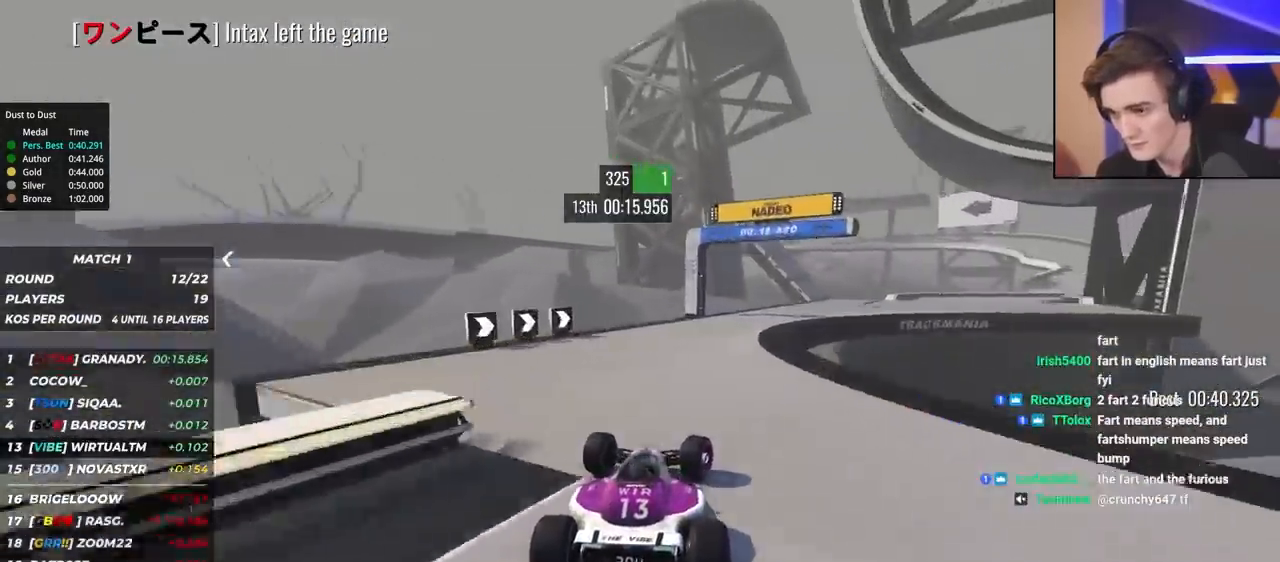
{"keys": ["right", "up"], "events": []}
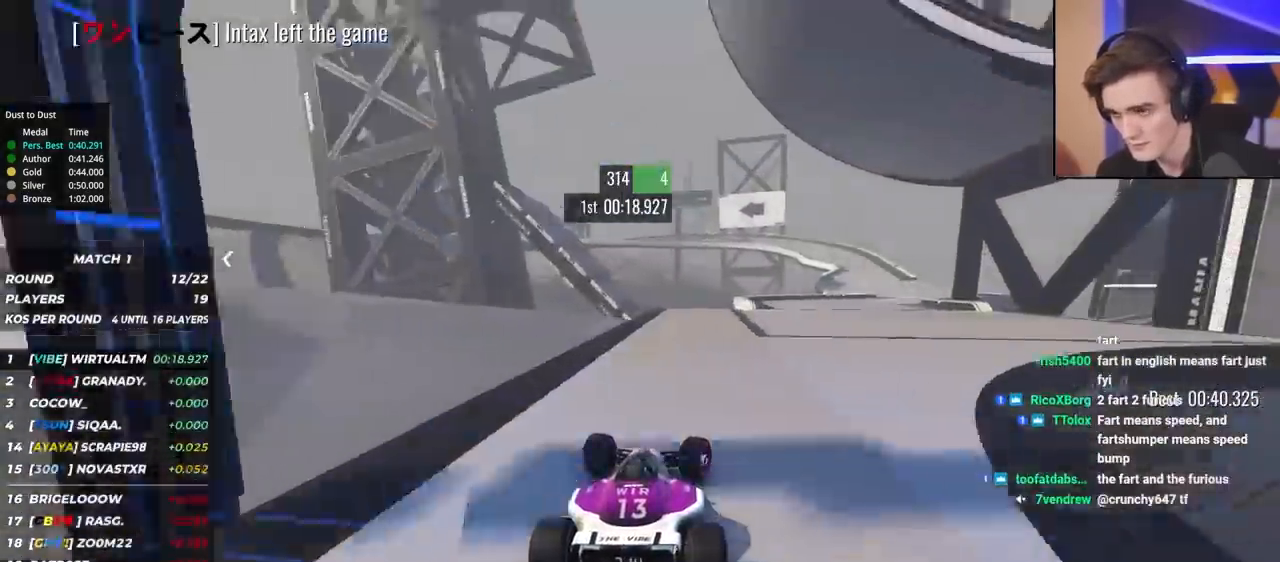
{"keys": ["right", "up"], "events": []}
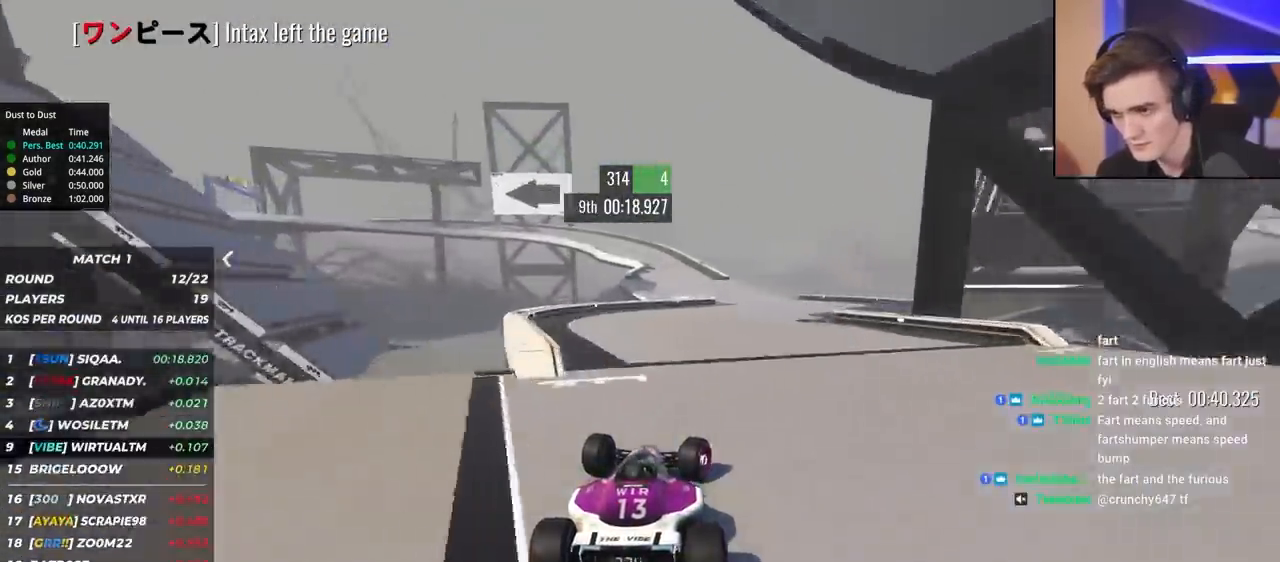
{"keys": ["left", "up"], "events": [[150, "right", "up"], [250, "left", "down"]]}
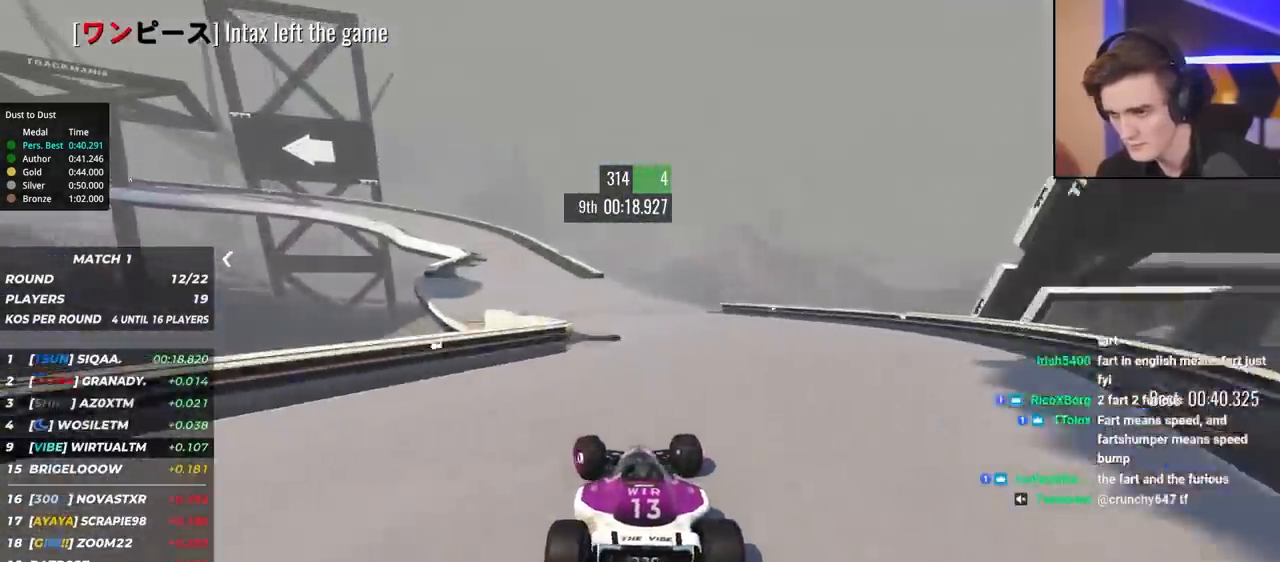
{"keys": ["brake", "left", "up"], "events": [[217, "brake", "down"]]}
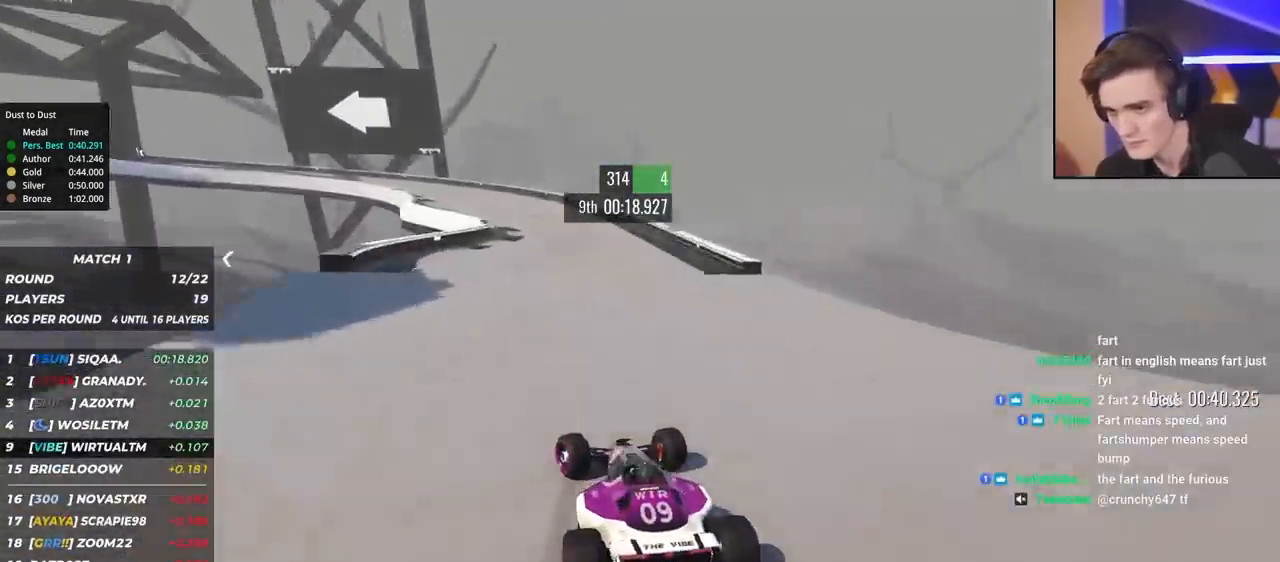
{"keys": ["left"], "events": [[417, "up", "up"], [467, "brake", "up"]]}
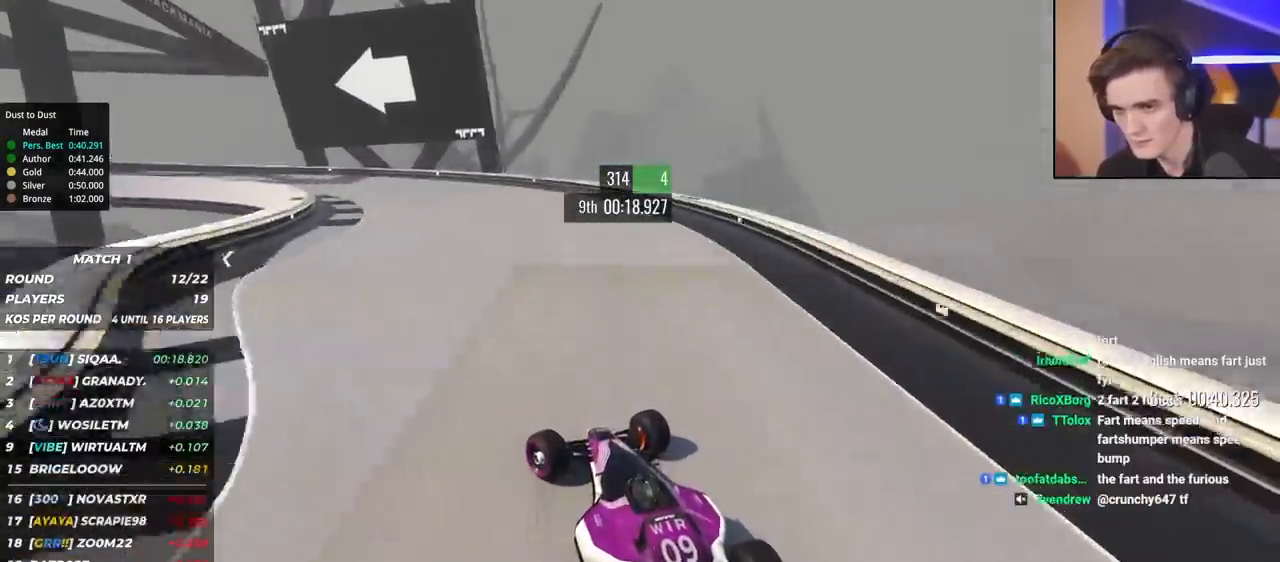
{"keys": ["left", "up"], "events": [[17, "up", "down"]]}
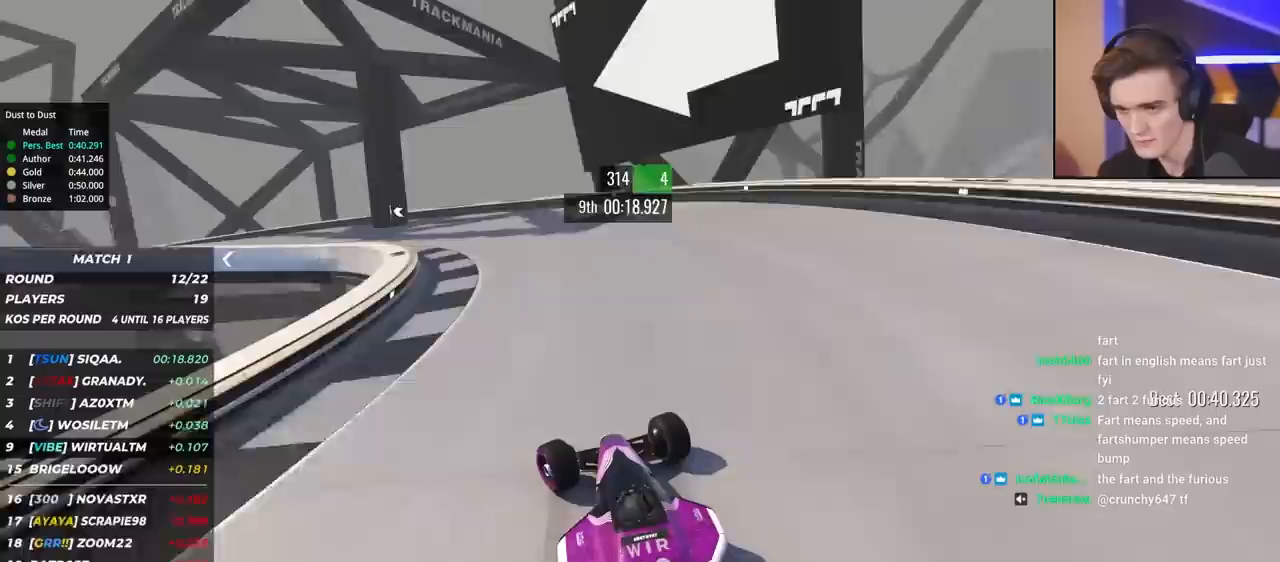
{"keys": ["left", "up"], "events": []}
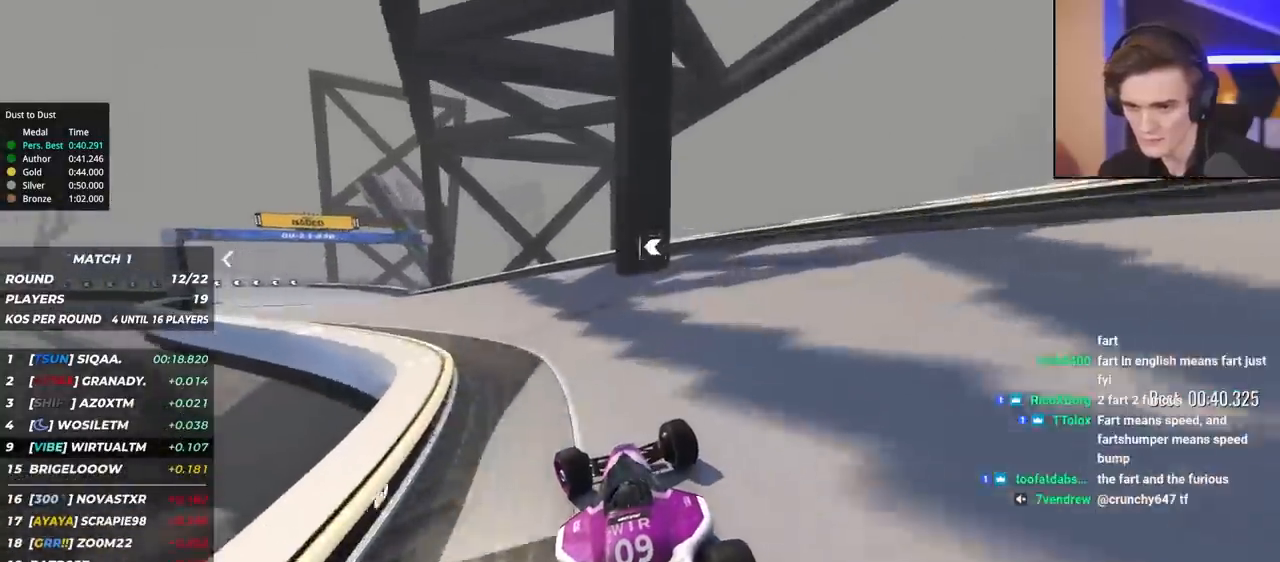
{"keys": ["left", "up"], "events": []}
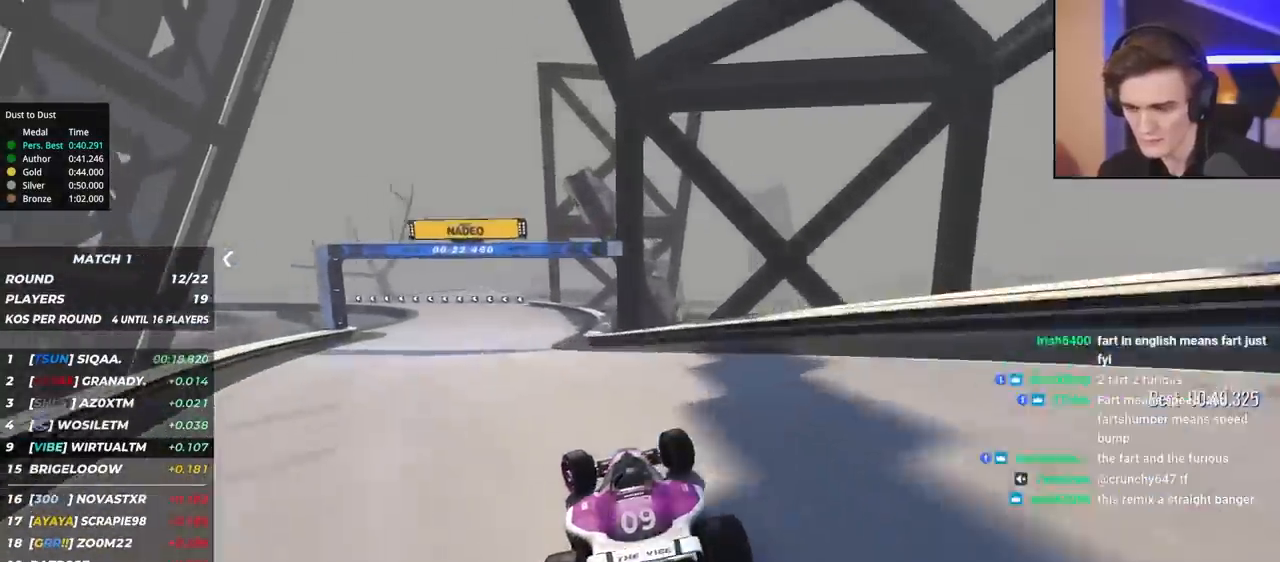
{"keys": ["up"], "events": [[50, "left", "up"], [250, "left", "down"], [383, "left", "up"]]}
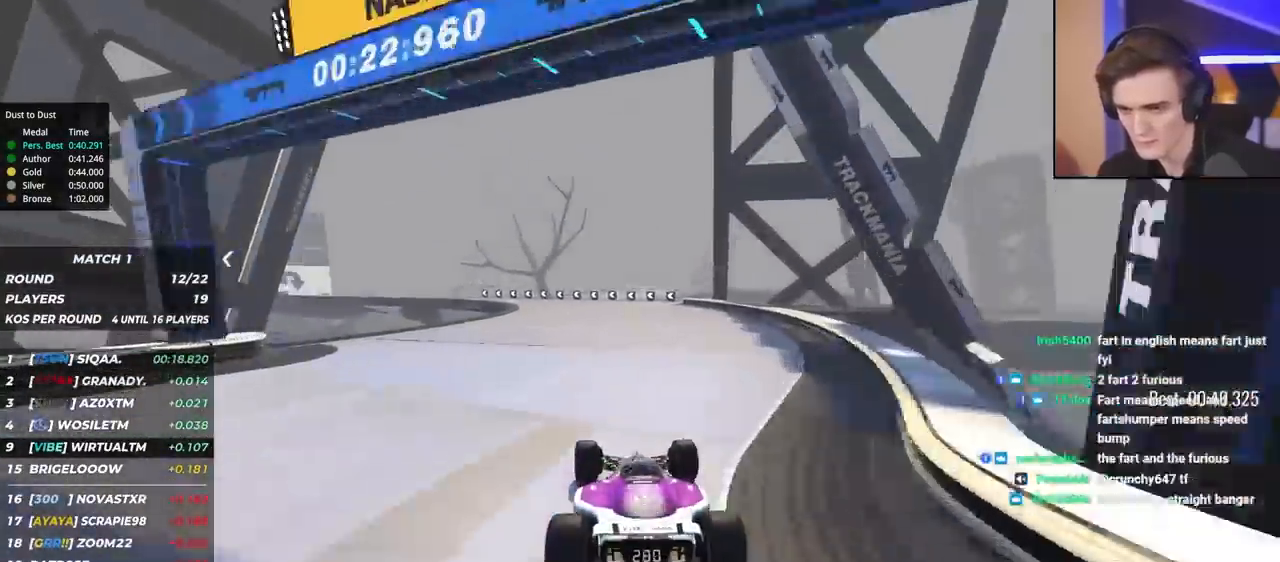
{"keys": ["left", "up"], "events": [[67, "left", "down"], [167, "left", "up"], [300, "left", "down"]]}
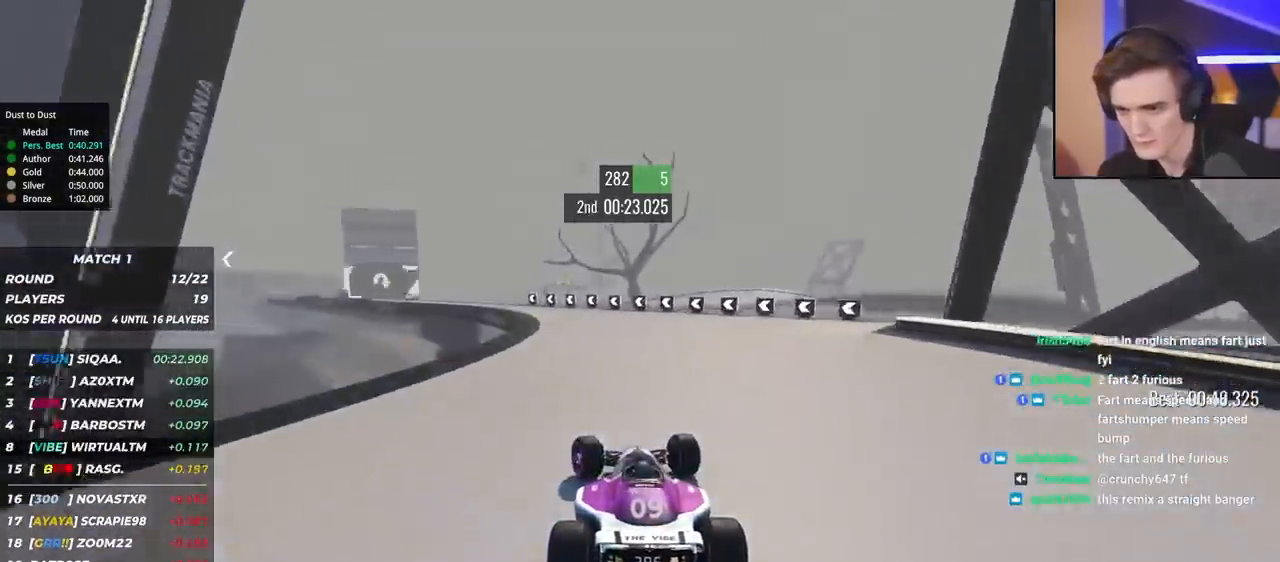
{"keys": ["left", "up"], "events": [[33, "left", "up"], [83, "left", "down"], [317, "left", "up"], [367, "left", "down"]]}
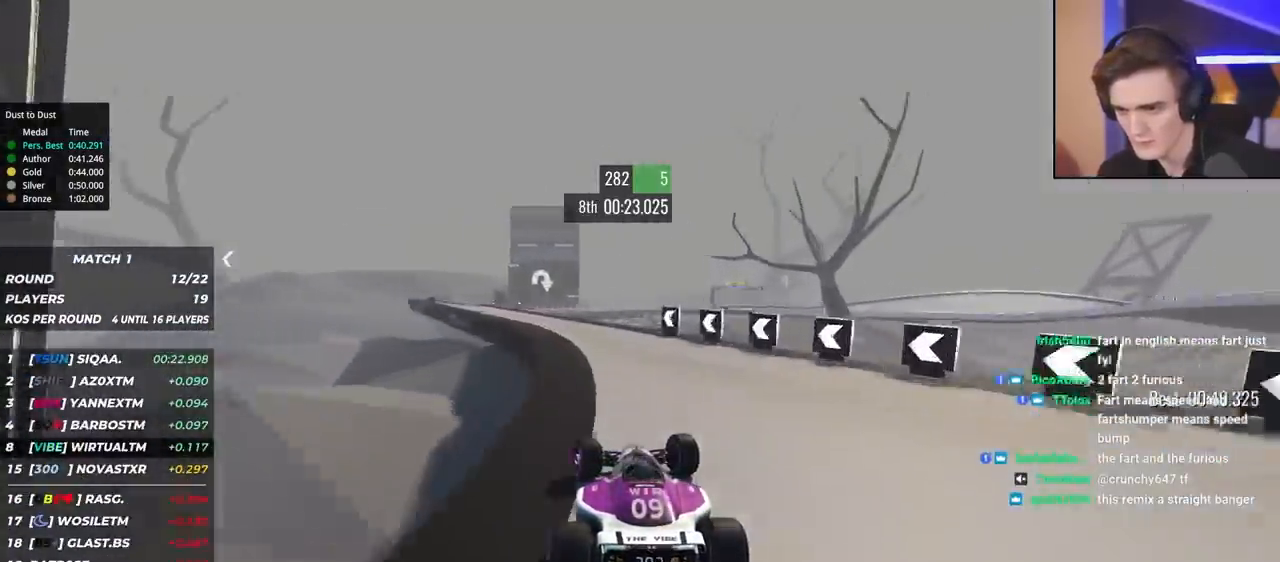
{"keys": ["up"], "events": [[483, "left", "up"]]}
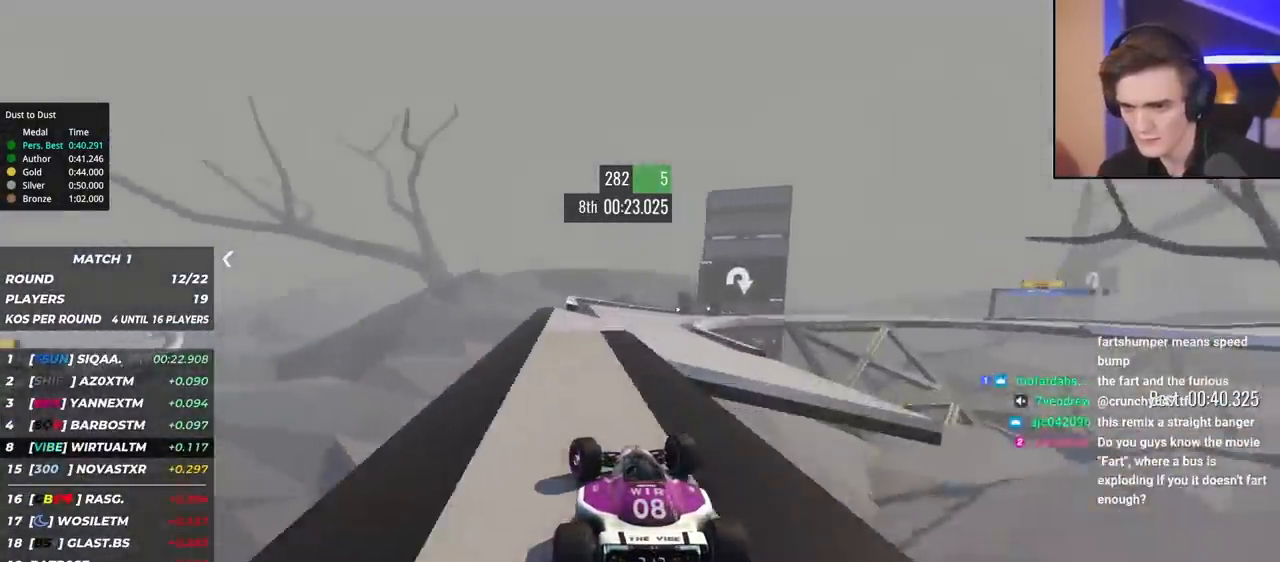
{"keys": ["right", "up"], "events": [[17, "right", "down"]]}
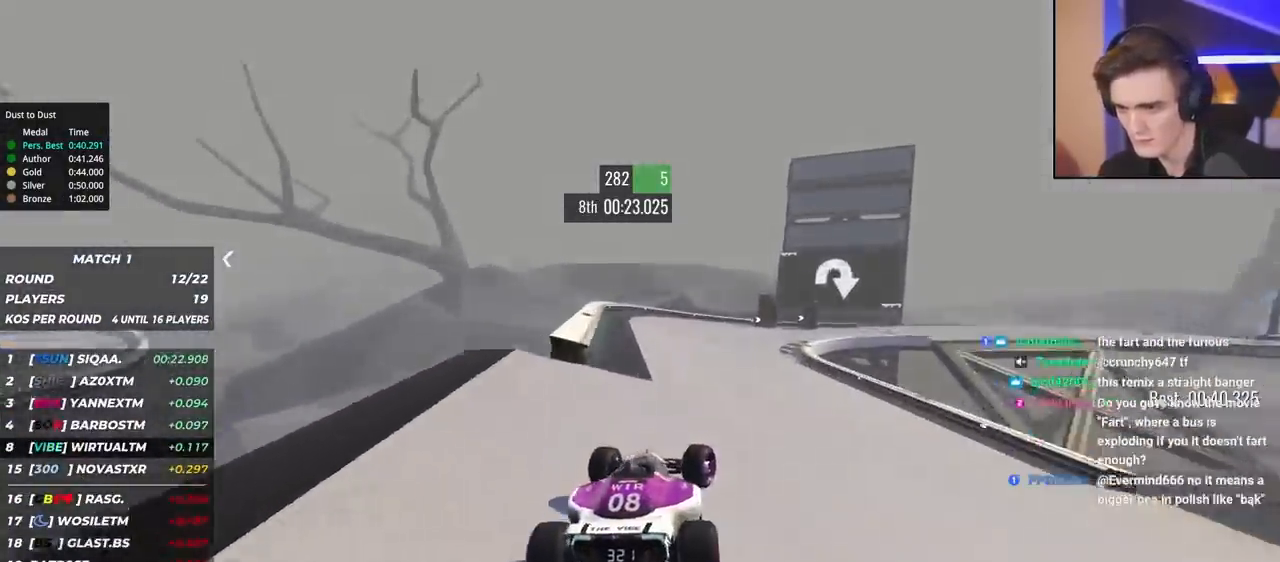
{"keys": ["brake", "right", "up"], "events": [[50, "brake", "down"]]}
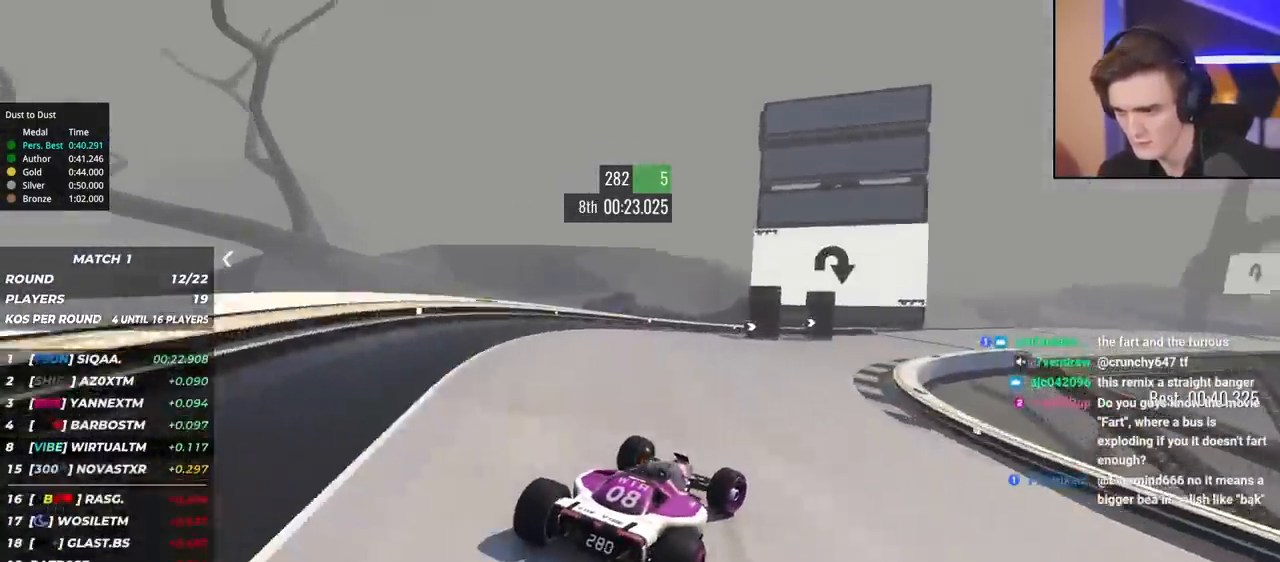
{"keys": ["right", "up"], "events": [[17, "up", "up"], [50, "brake", "up"], [100, "up", "down"], [333, "right", "up"], [383, "right", "down"]]}
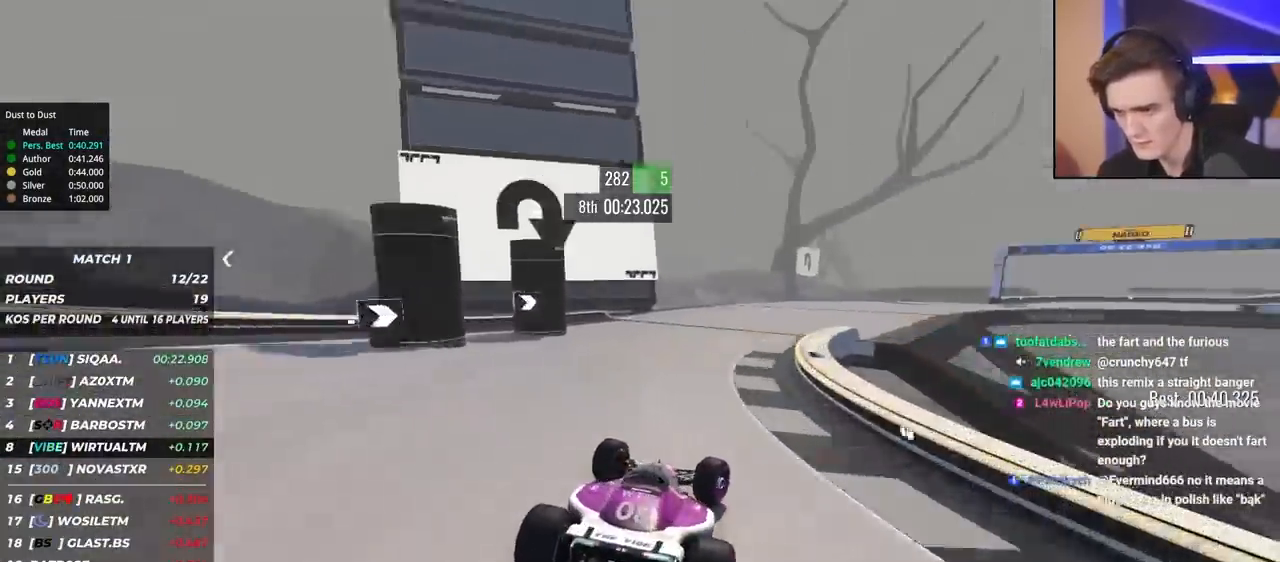
{"keys": ["right", "up"], "events": []}
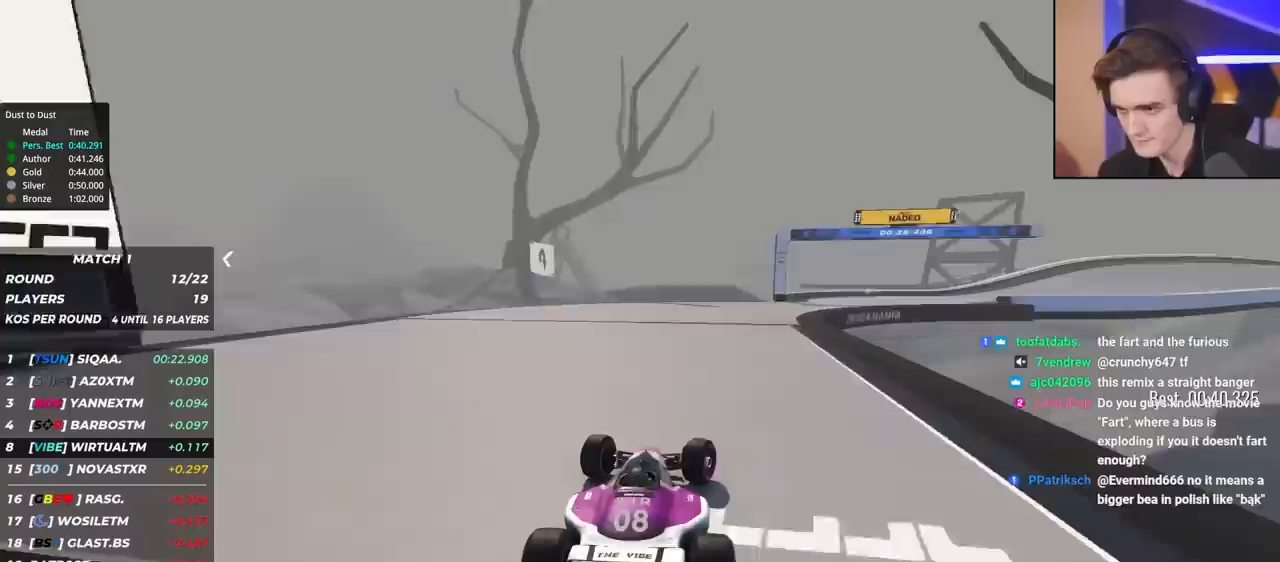
{"keys": ["right", "up"], "events": []}